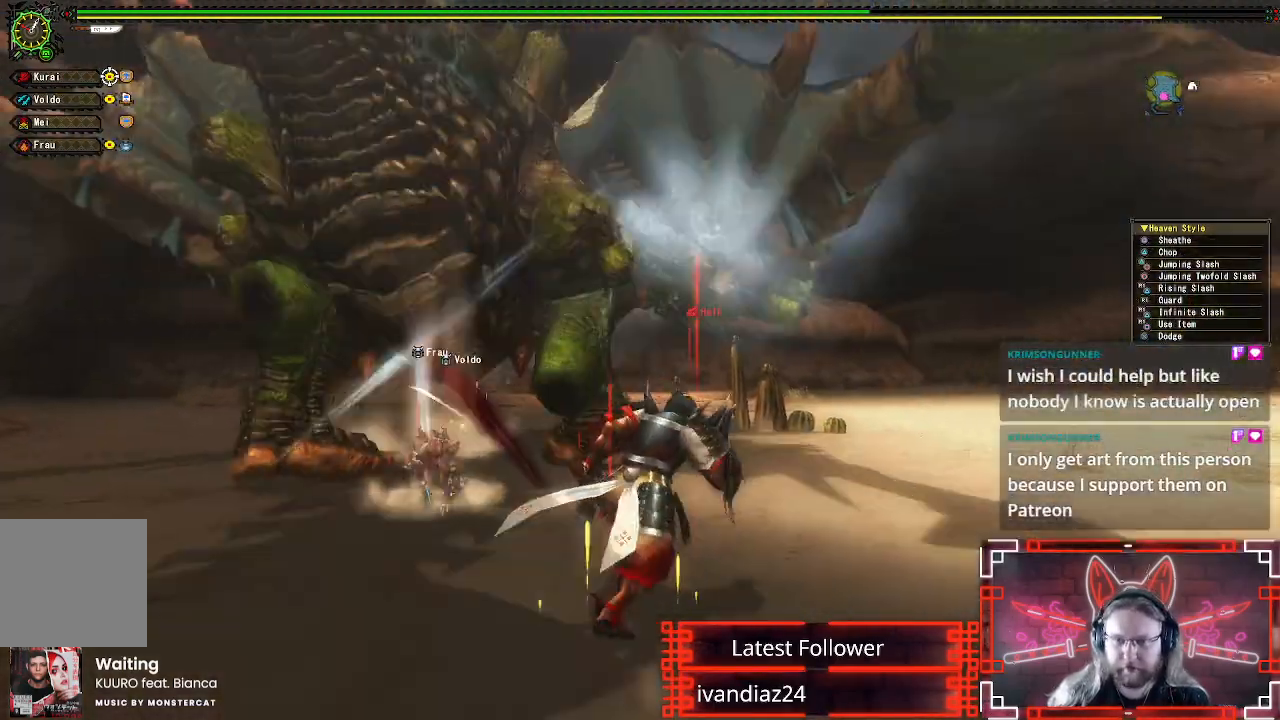
Gameplay with a controller (Xbox layout); each line is a JSON object with the inputs held at the frame after it. "events" lists button and stick changes between this image and that frame as [ms after this image, input, new state], when the widget could be followed in between.
{"buttons": [], "left_stick": "up", "right_stick": "center", "events": [[83, "left_stick", "up"]]}
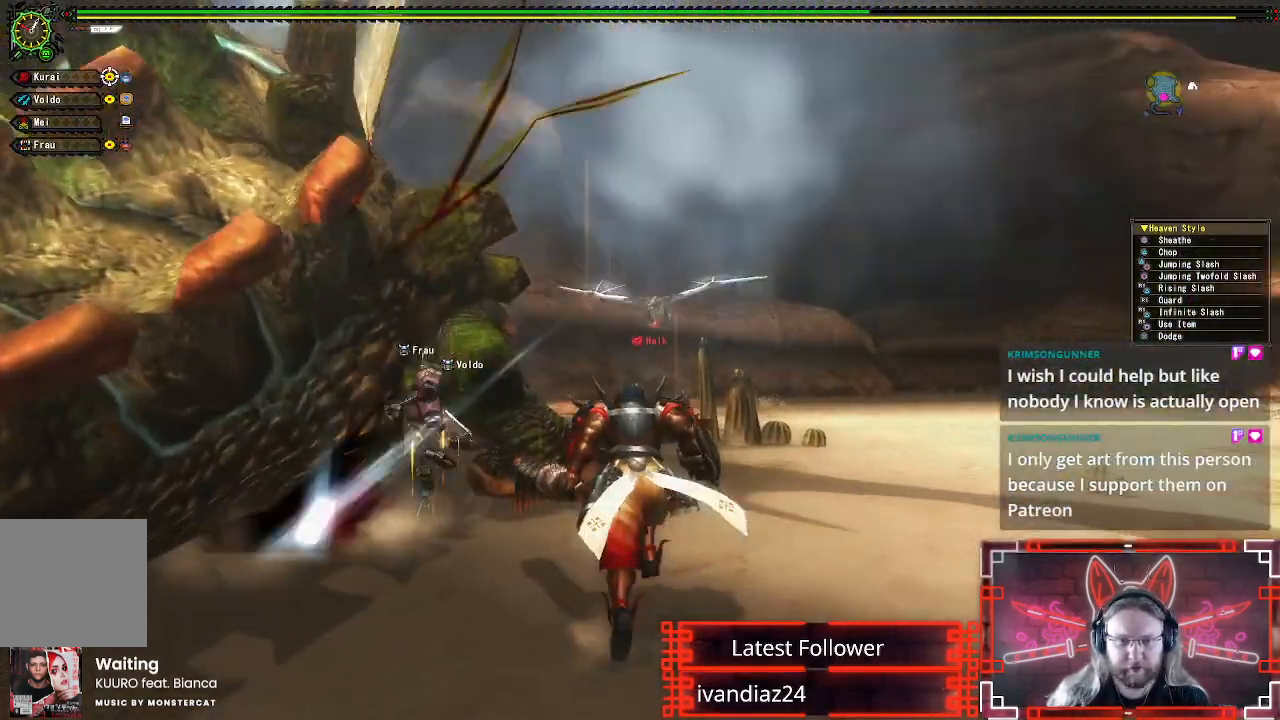
{"buttons": [], "left_stick": "up-left", "right_stick": "center", "events": [[283, "left_stick", "up-left"]]}
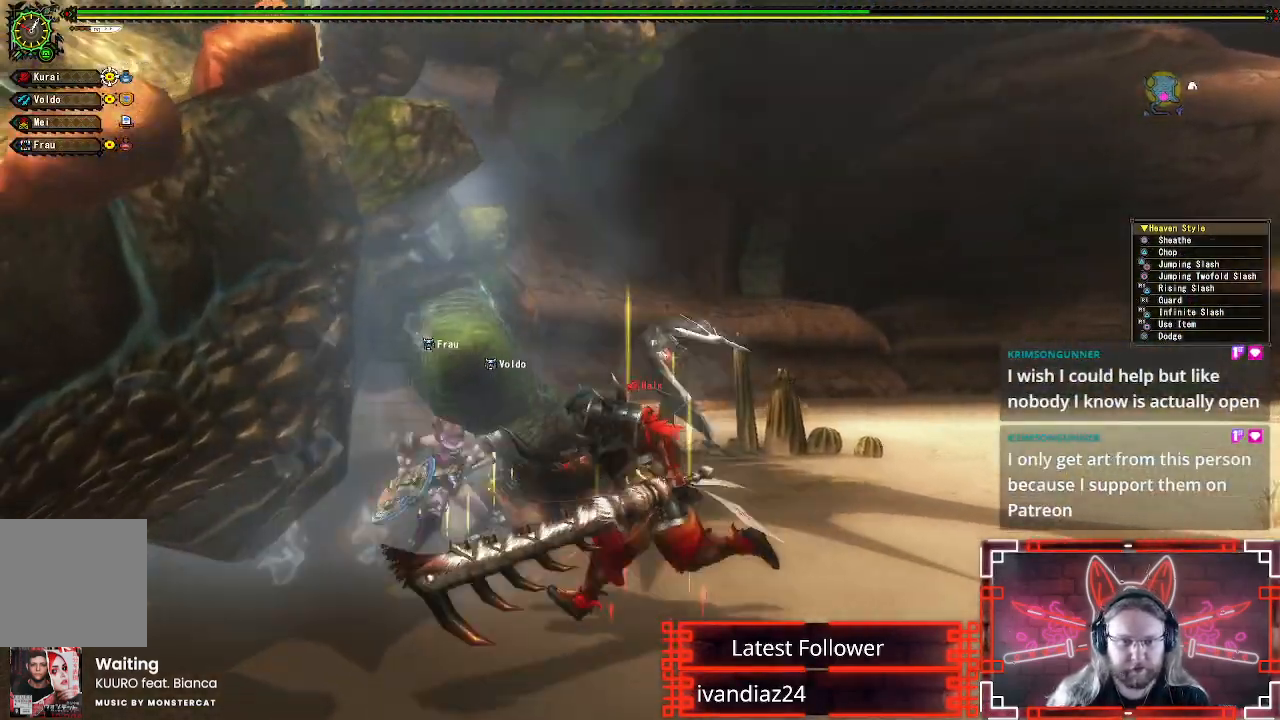
{"buttons": ["B", "Y"], "left_stick": "up-left", "right_stick": "center", "events": [[33, "right_stick", "left"], [233, "right_stick", "center"], [367, "B", "down"], [367, "Y", "down"]]}
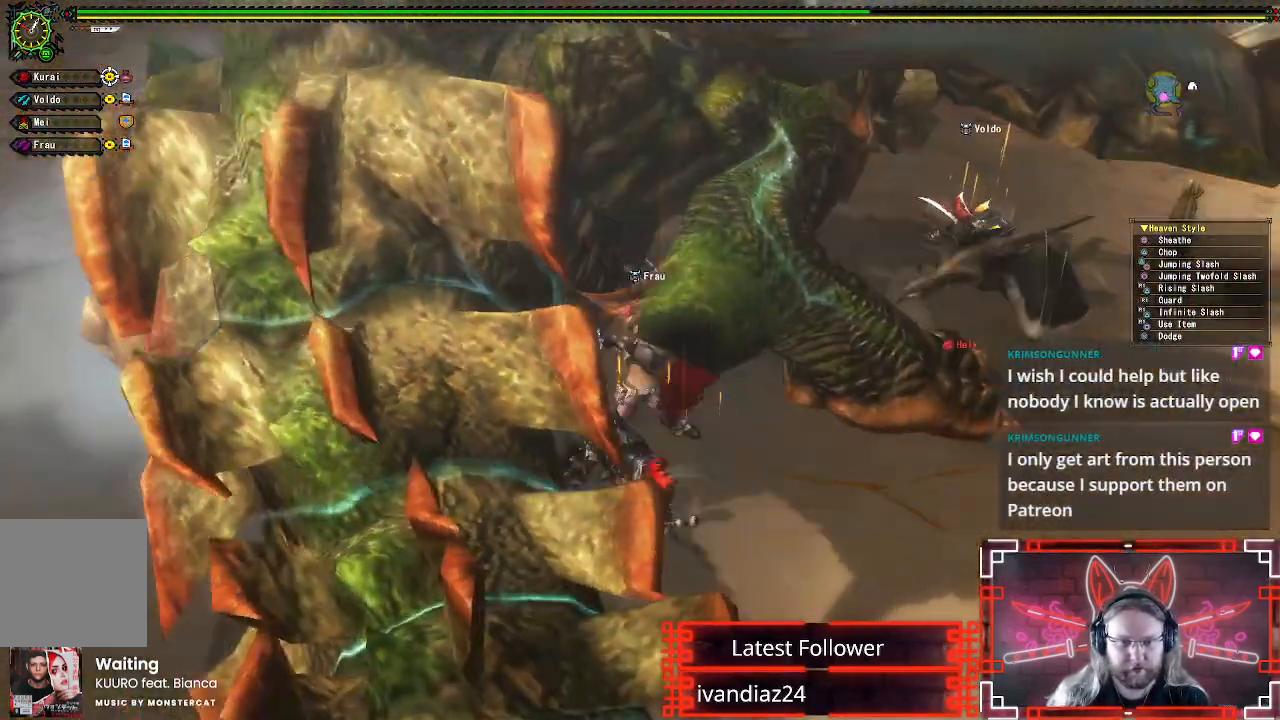
{"buttons": [], "left_stick": "up-right", "right_stick": "center", "events": [[33, "Y", "up"], [50, "B", "up"], [267, "right_stick", "left"], [317, "left_stick", "up"], [450, "left_stick", "up-right"], [500, "right_stick", "center"]]}
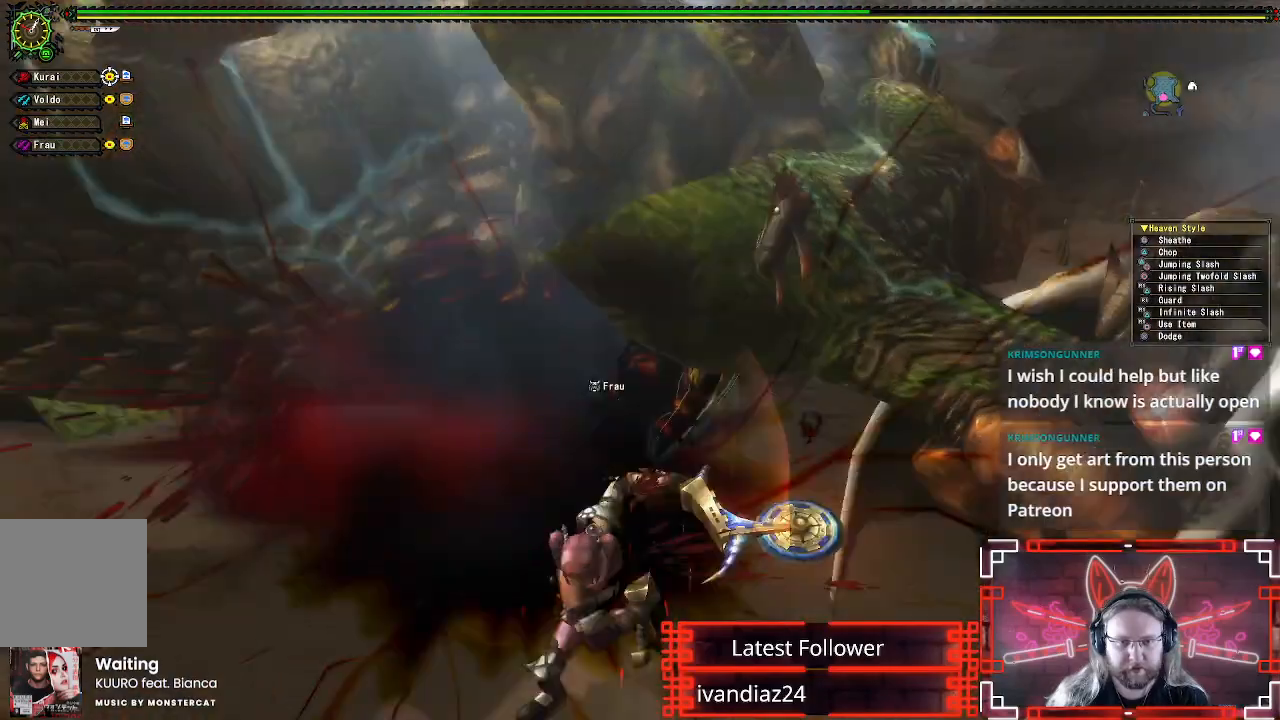
{"buttons": [], "left_stick": "right", "right_stick": "center", "events": [[217, "left_stick", "right"], [300, "A", "down"], [483, "A", "up"]]}
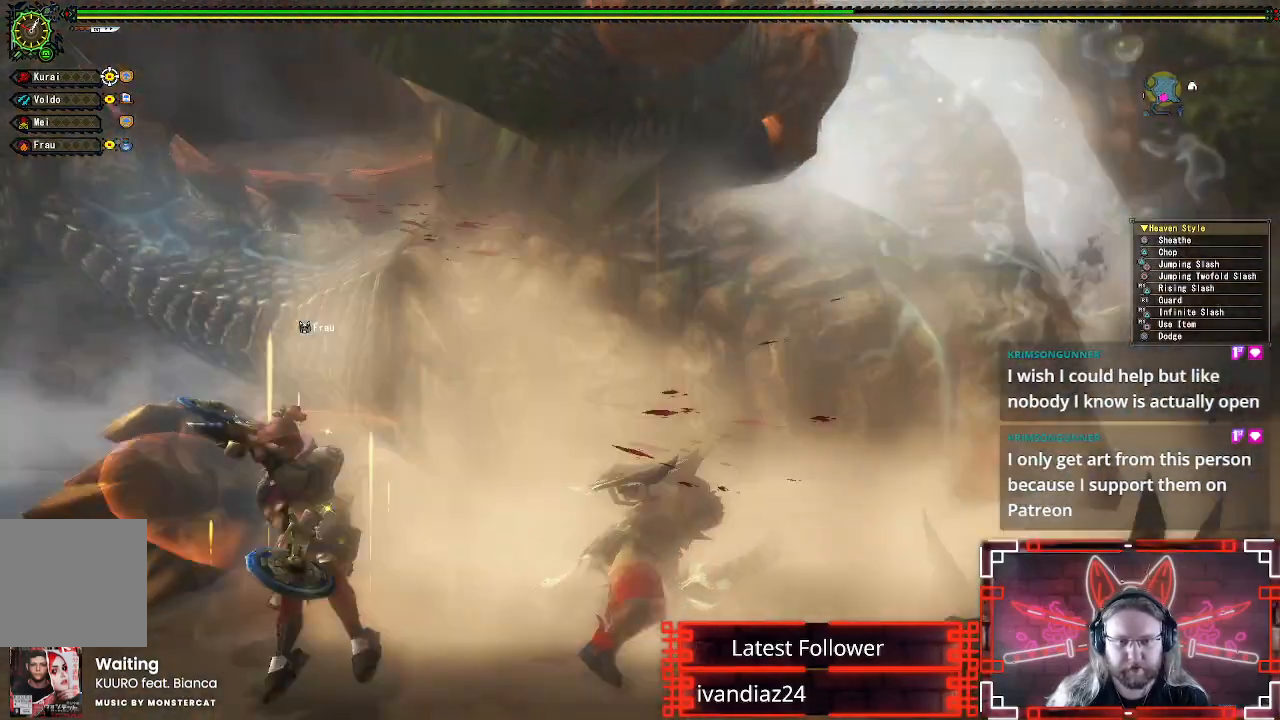
{"buttons": [], "left_stick": "right", "right_stick": "center", "events": [[67, "A", "down"], [200, "A", "up"], [300, "A", "down"], [433, "A", "up"]]}
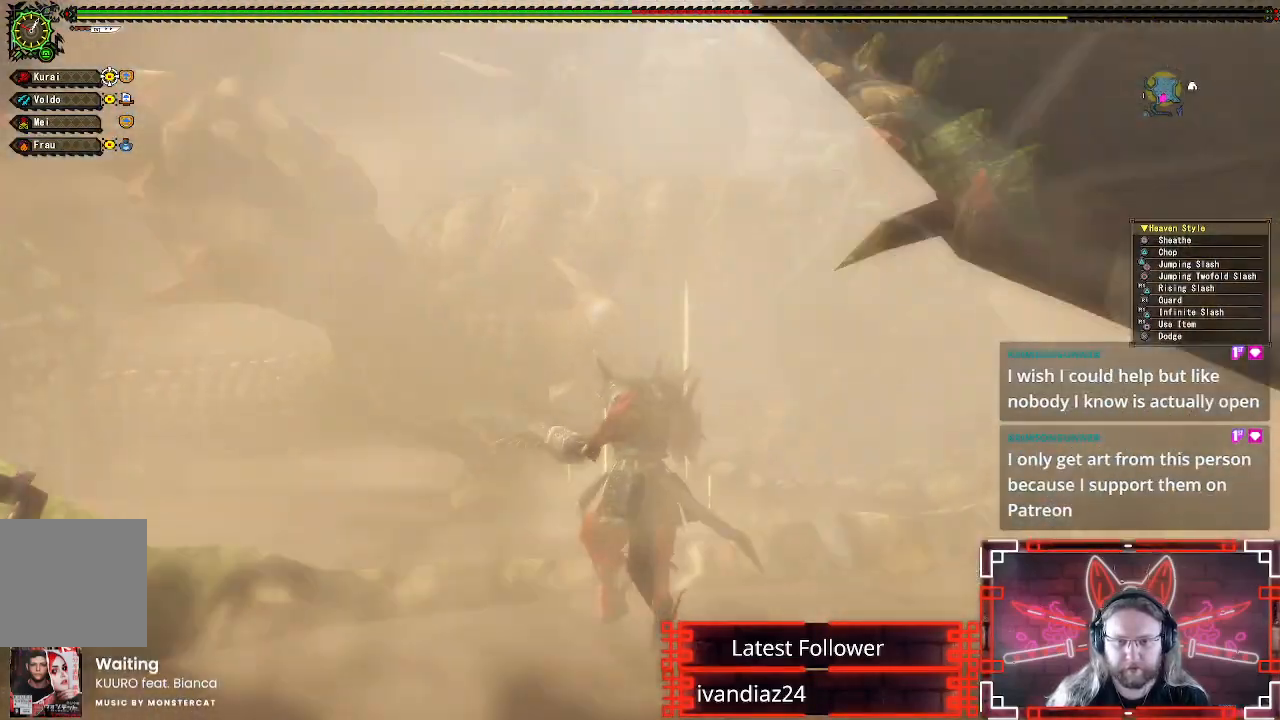
{"buttons": [], "left_stick": "right", "right_stick": "center", "events": [[83, "left_stick", "up"], [317, "left_stick", "right"]]}
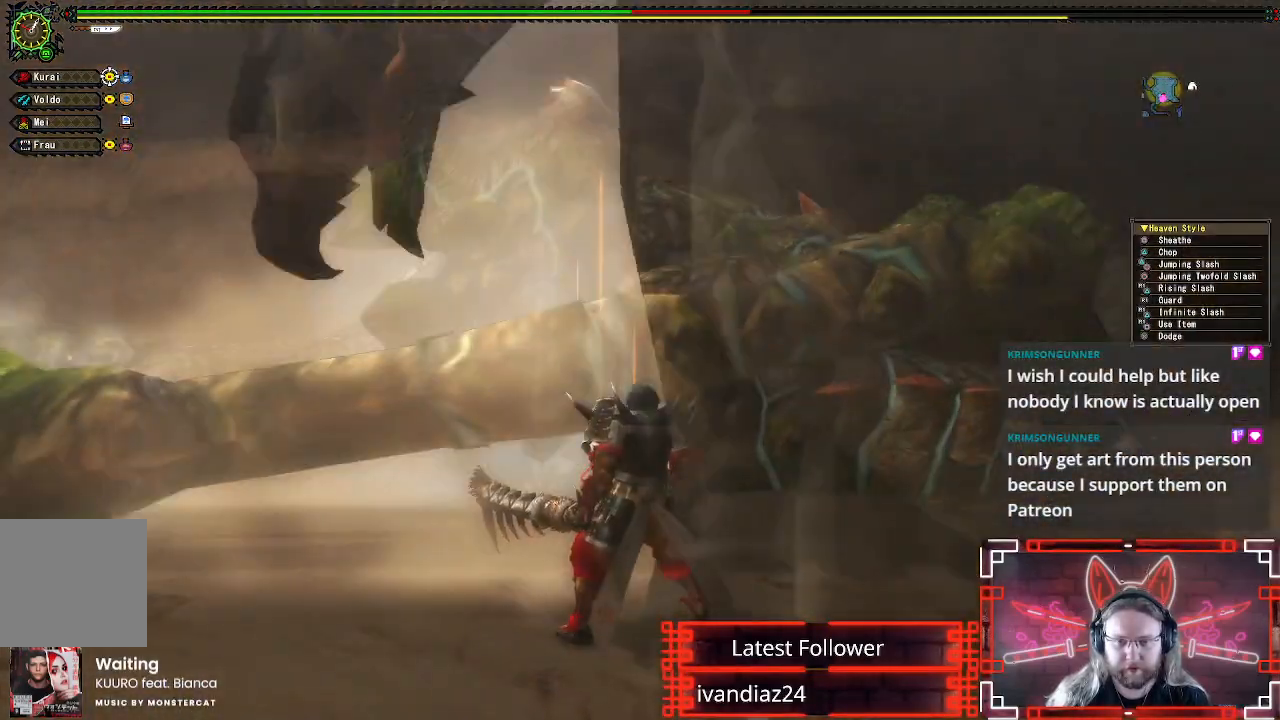
{"buttons": [], "left_stick": "right", "right_stick": "center", "events": []}
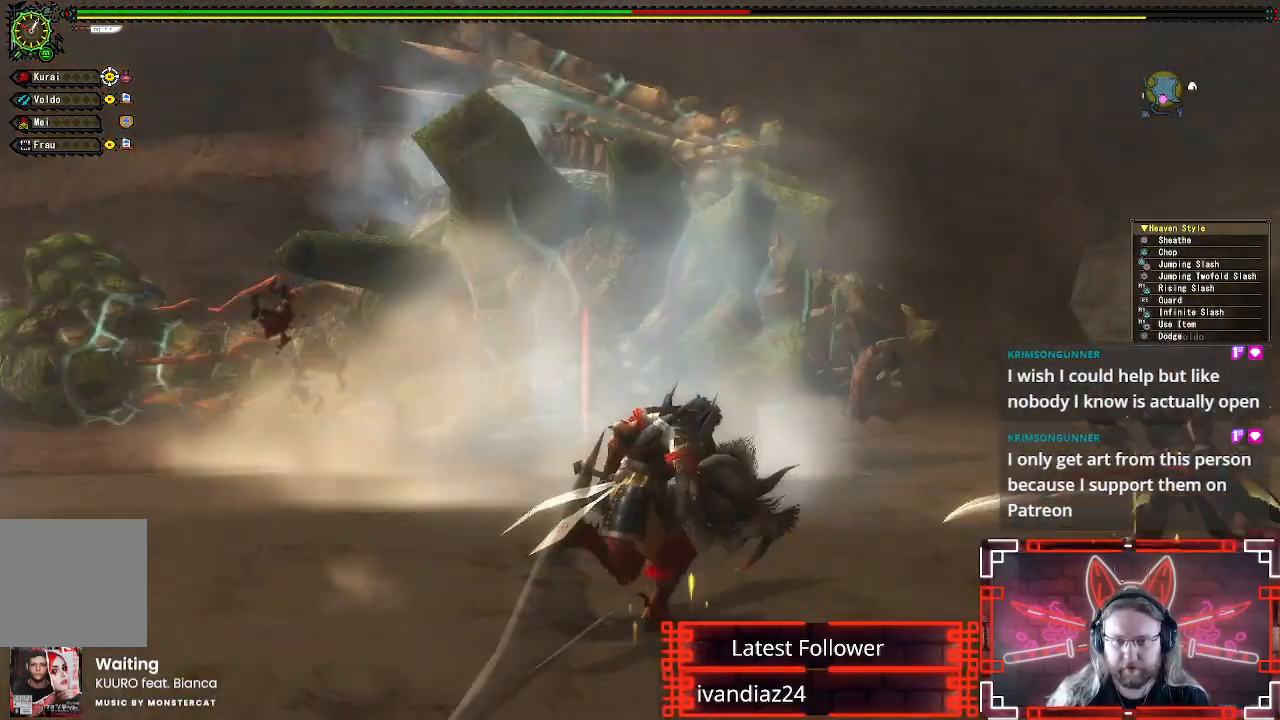
{"buttons": [], "left_stick": "up-right", "right_stick": "center", "events": [[17, "left_stick", "up-right"]]}
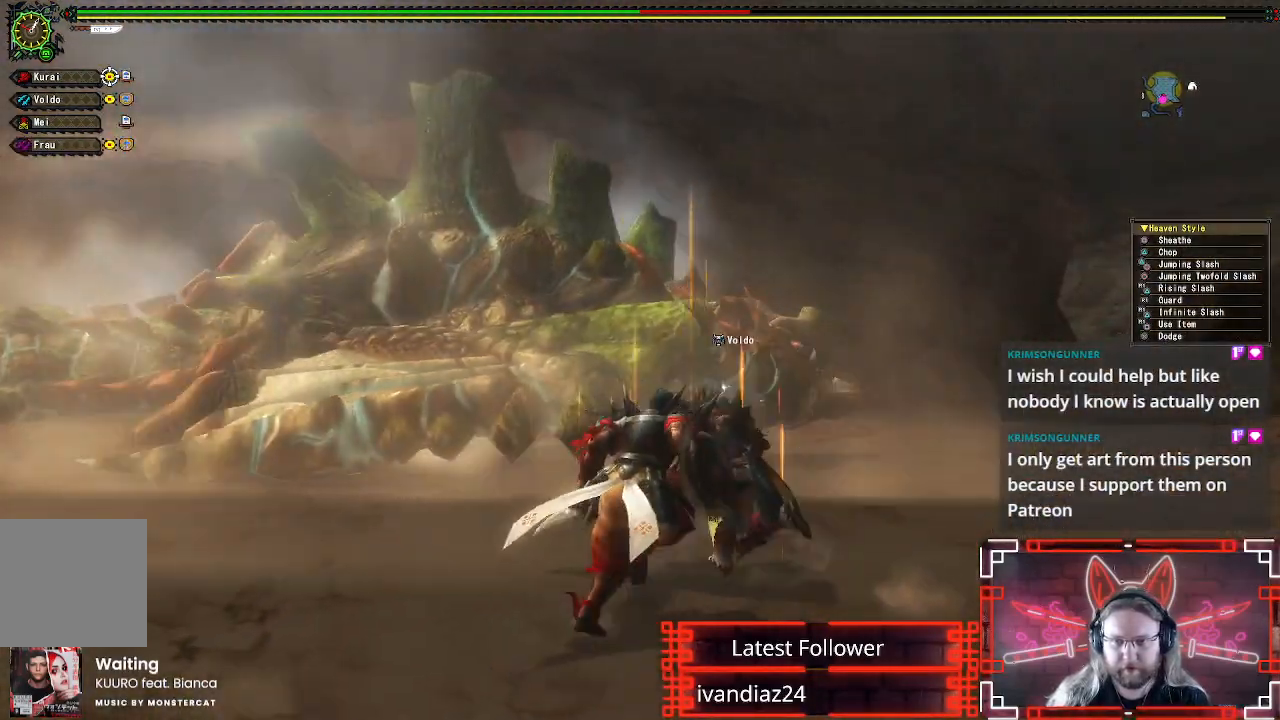
{"buttons": [], "left_stick": "up-right", "right_stick": "center", "events": []}
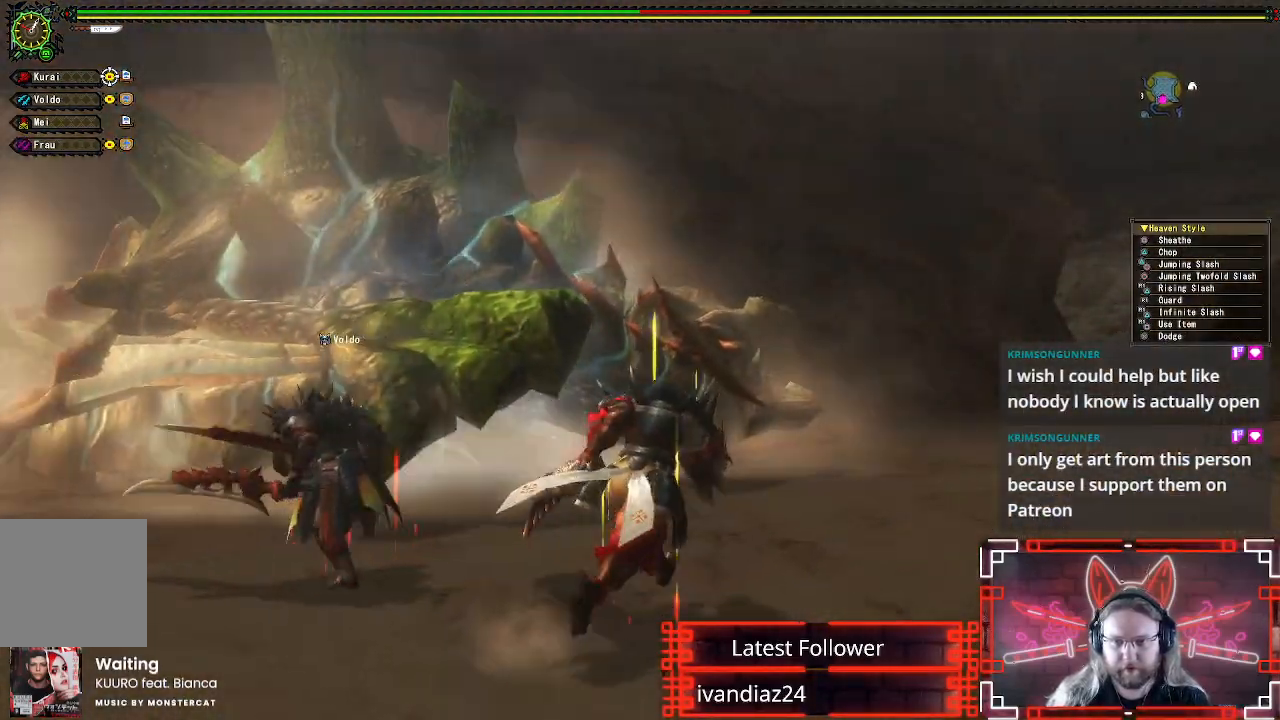
{"buttons": [], "left_stick": "up-right", "right_stick": "center", "events": []}
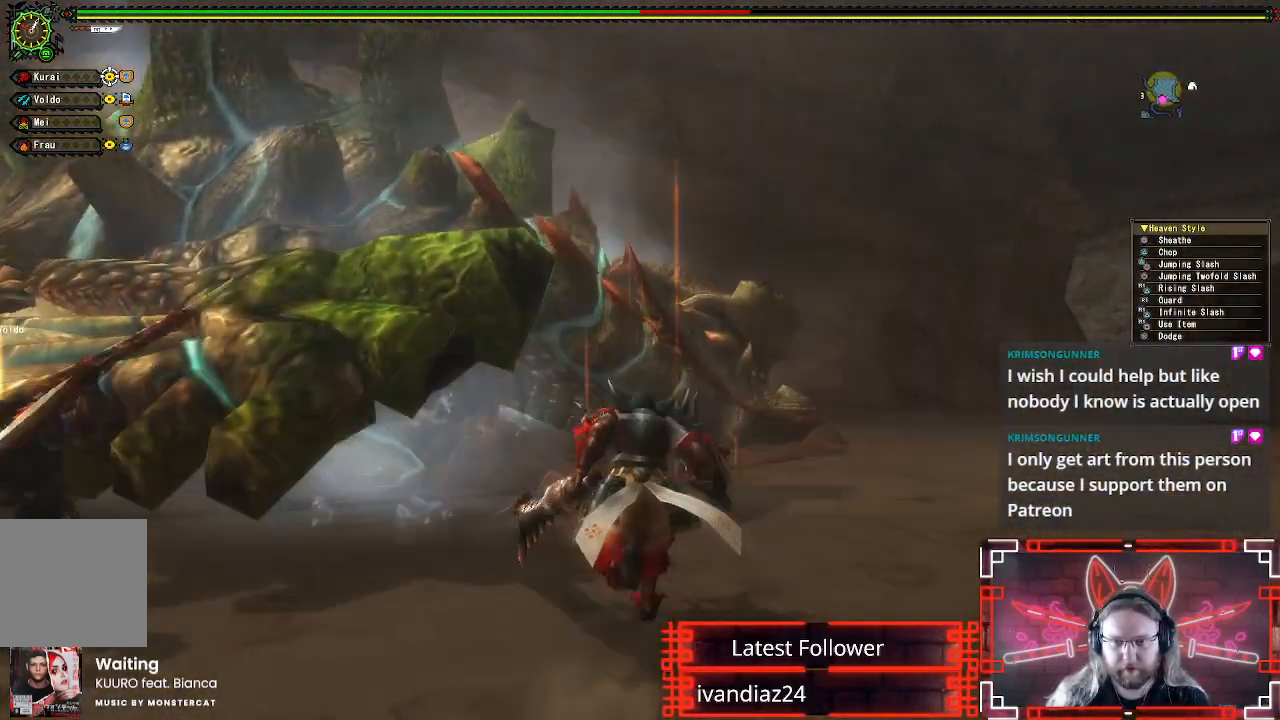
{"buttons": [], "left_stick": "up-right", "right_stick": "left", "events": [[67, "B", "down"], [67, "Y", "down"], [217, "B", "up"], [217, "Y", "up"], [333, "right_stick", "left"]]}
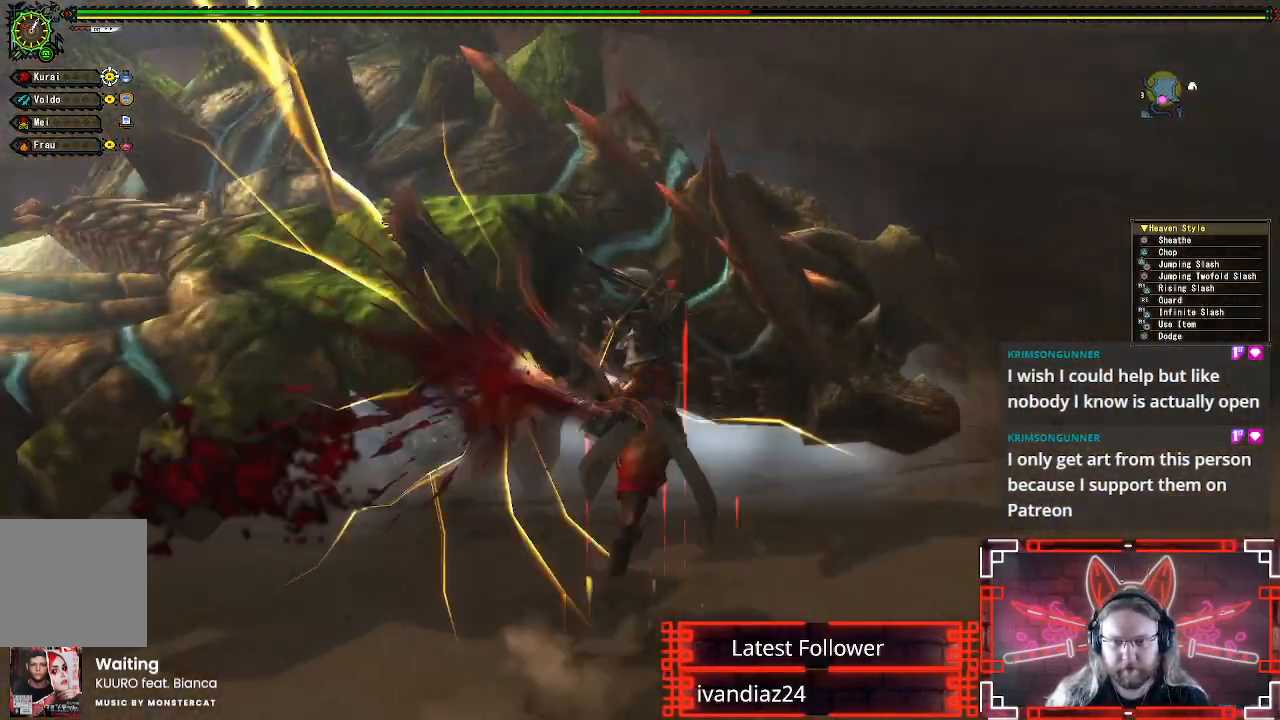
{"buttons": ["Y"], "left_stick": "right", "right_stick": "center", "events": [[117, "left_stick", "right"], [150, "right_stick", "center"], [400, "Y", "down"]]}
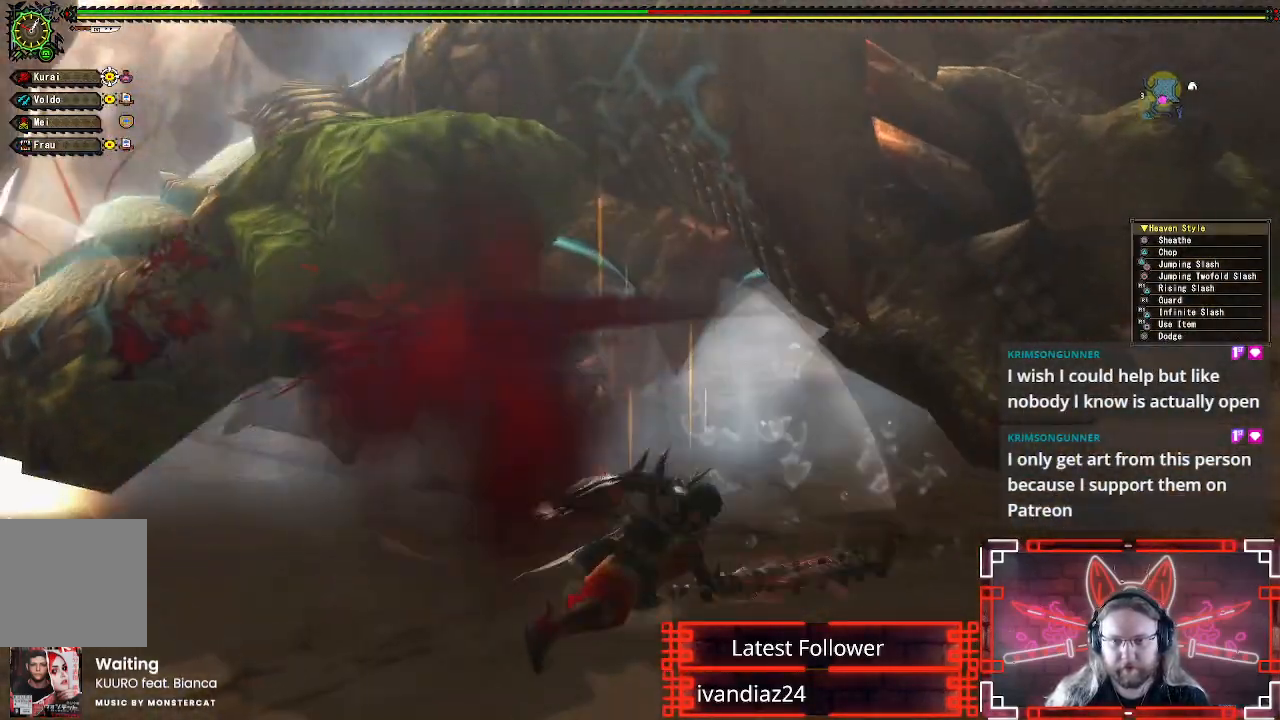
{"buttons": [], "left_stick": "right", "right_stick": "center", "events": [[50, "Y", "up"], [150, "Y", "down"], [267, "Y", "up"], [350, "Y", "down"], [433, "Y", "up"]]}
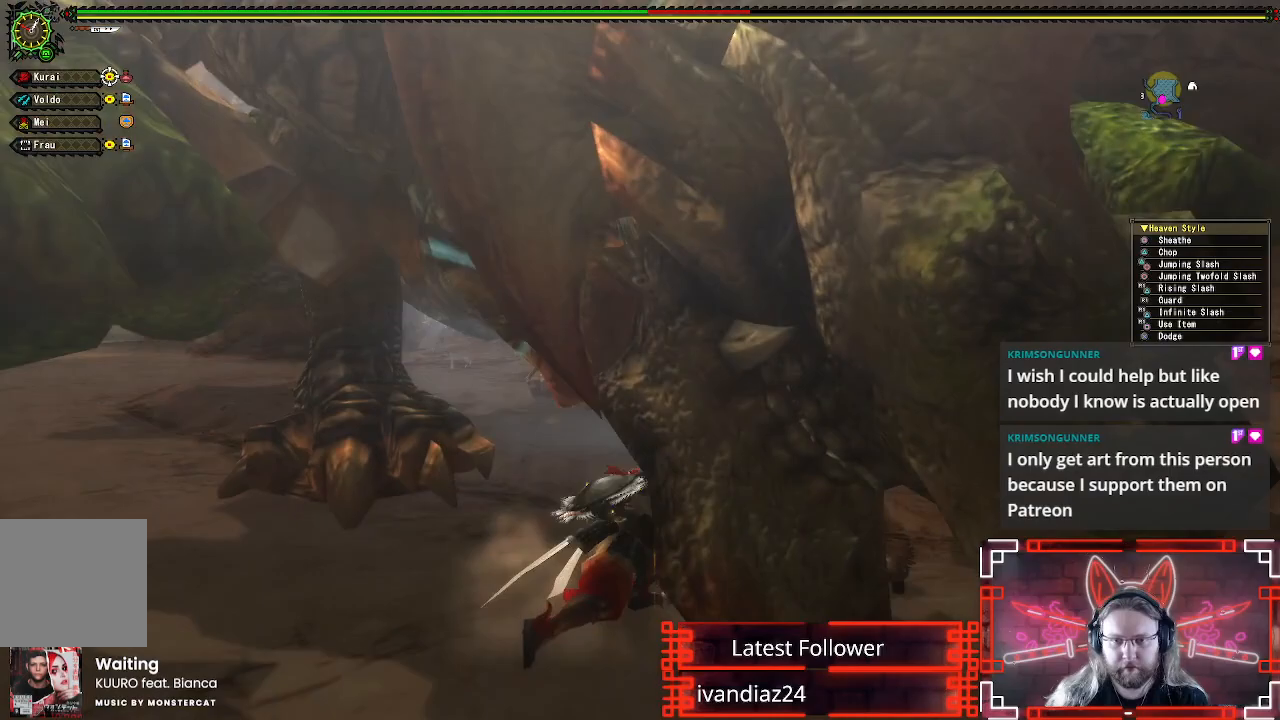
{"buttons": [], "left_stick": "down-right", "right_stick": "center", "events": [[33, "Y", "down"], [100, "left_stick", "down-right"], [117, "Y", "up"], [217, "Y", "down"], [317, "Y", "up"], [417, "Y", "down"], [500, "Y", "up"]]}
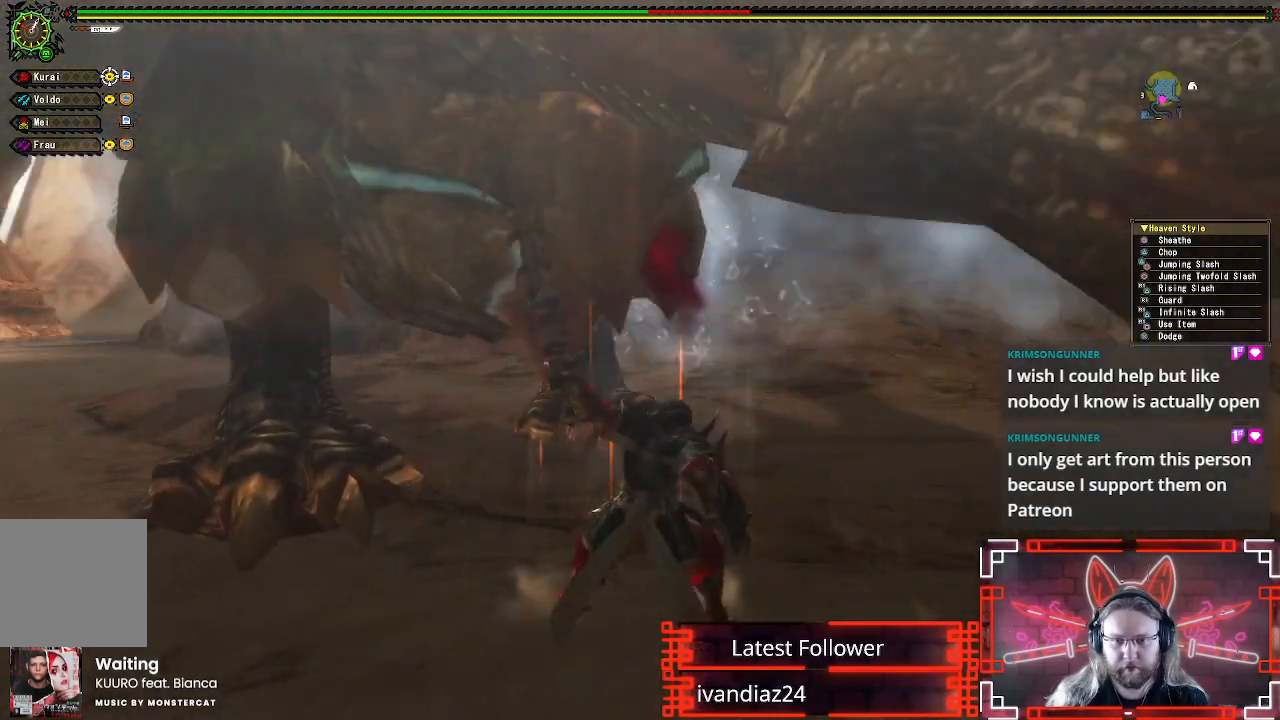
{"buttons": [], "left_stick": "down", "right_stick": "center", "events": [[100, "Y", "down"], [167, "left_stick", "center"], [200, "Y", "up"], [300, "Y", "down"], [433, "Y", "up"], [467, "left_stick", "down"]]}
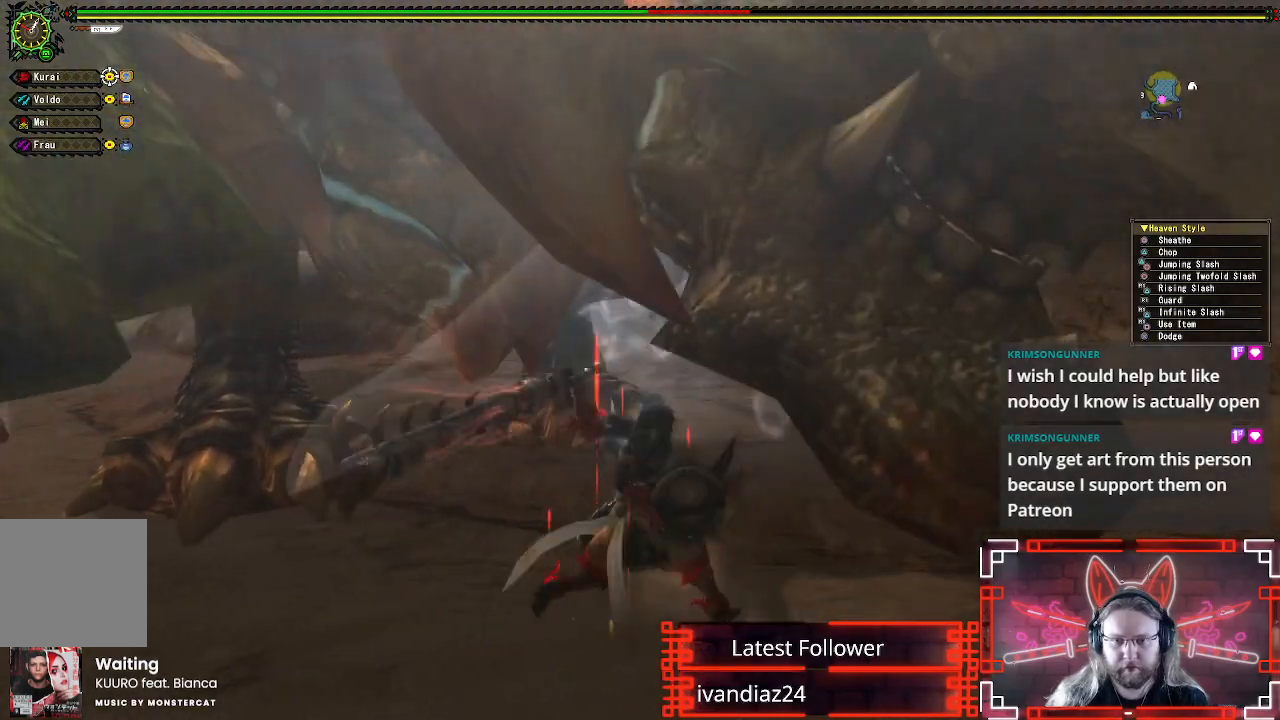
{"buttons": ["A"], "left_stick": "down", "right_stick": "center", "events": [[217, "A", "down"], [383, "A", "up"], [483, "A", "down"]]}
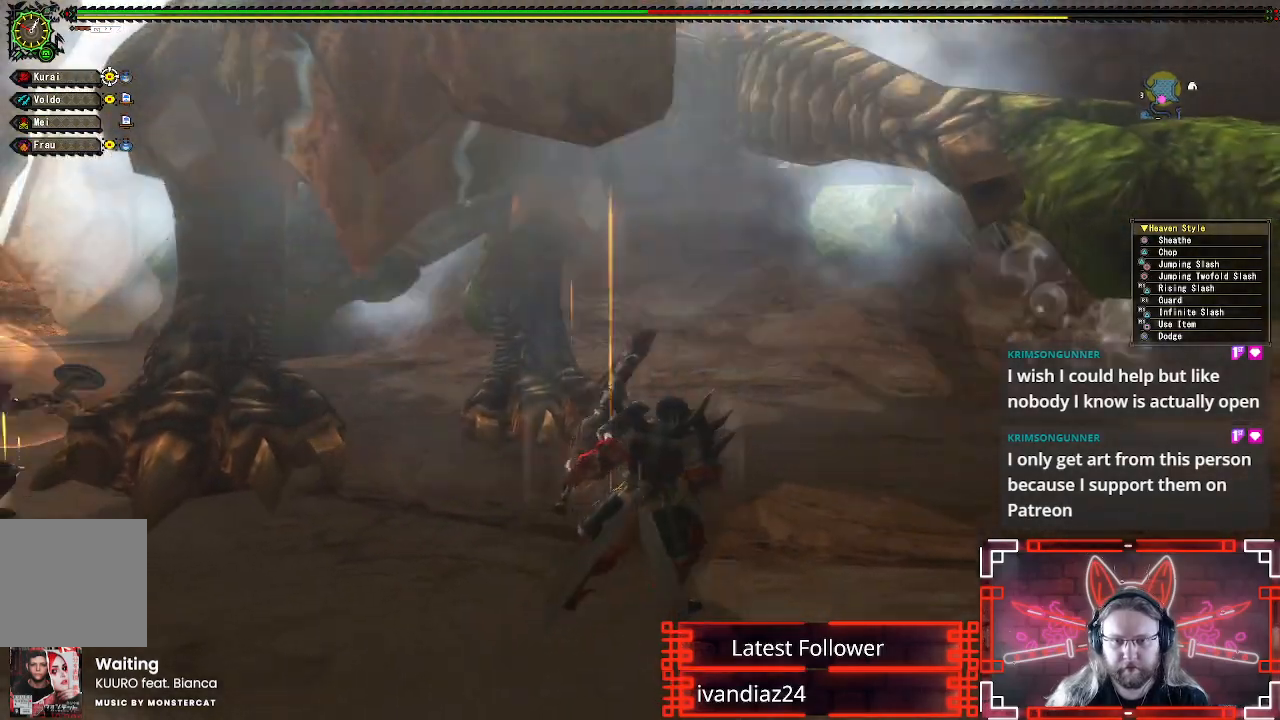
{"buttons": [], "left_stick": "down-left", "right_stick": "center", "events": [[100, "A", "up"], [300, "left_stick", "down-left"], [300, "right_stick", "up-left"], [450, "right_stick", "center"]]}
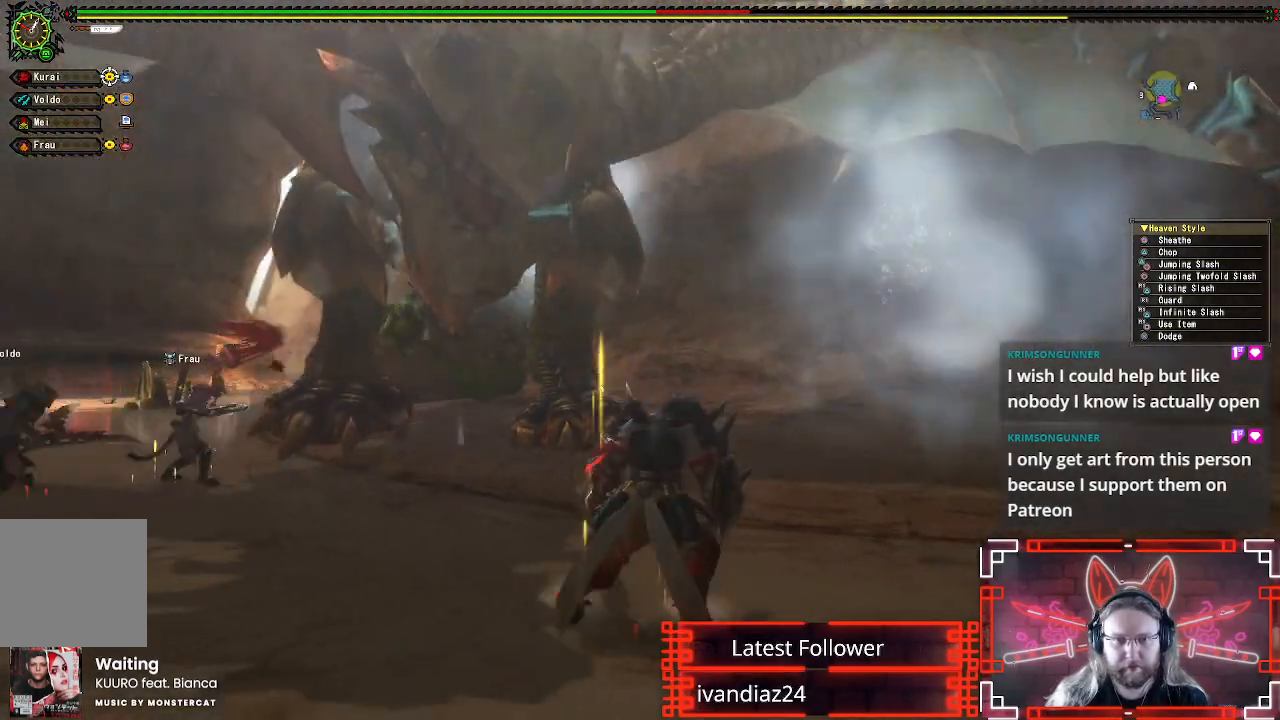
{"buttons": [], "left_stick": "left", "right_stick": "center", "events": [[283, "left_stick", "left"]]}
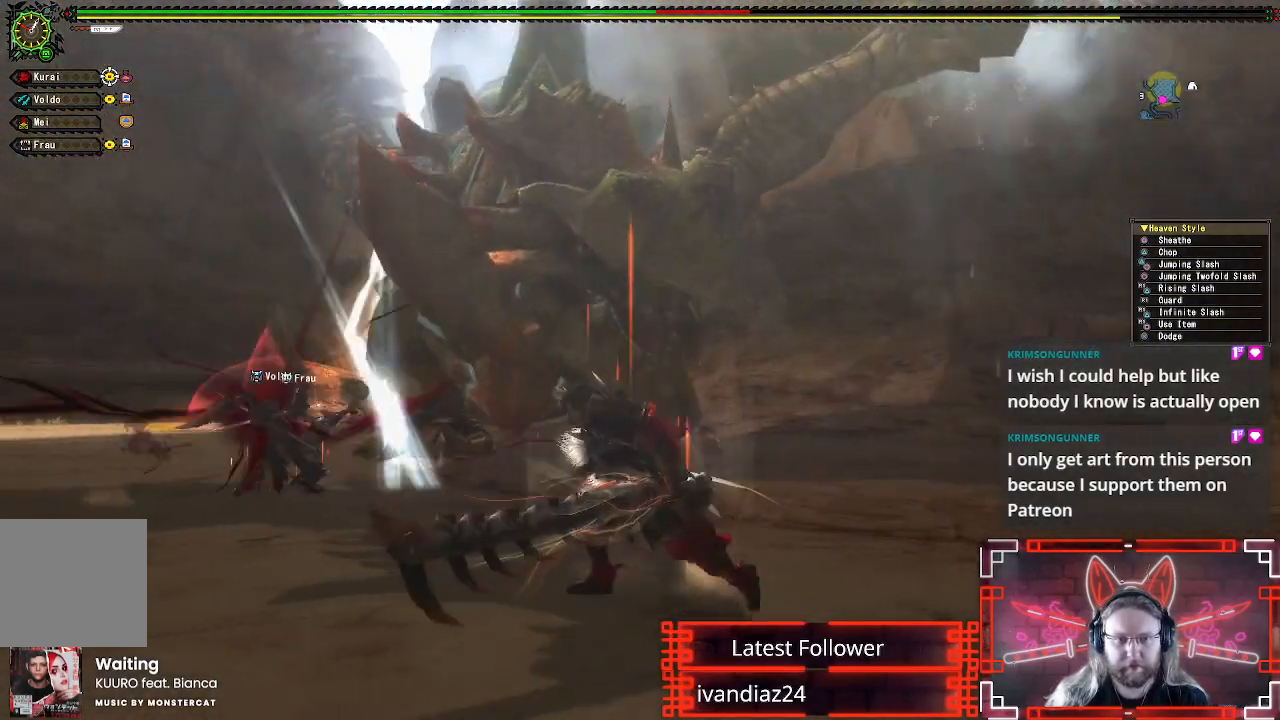
{"buttons": [], "left_stick": "left", "right_stick": "center", "events": []}
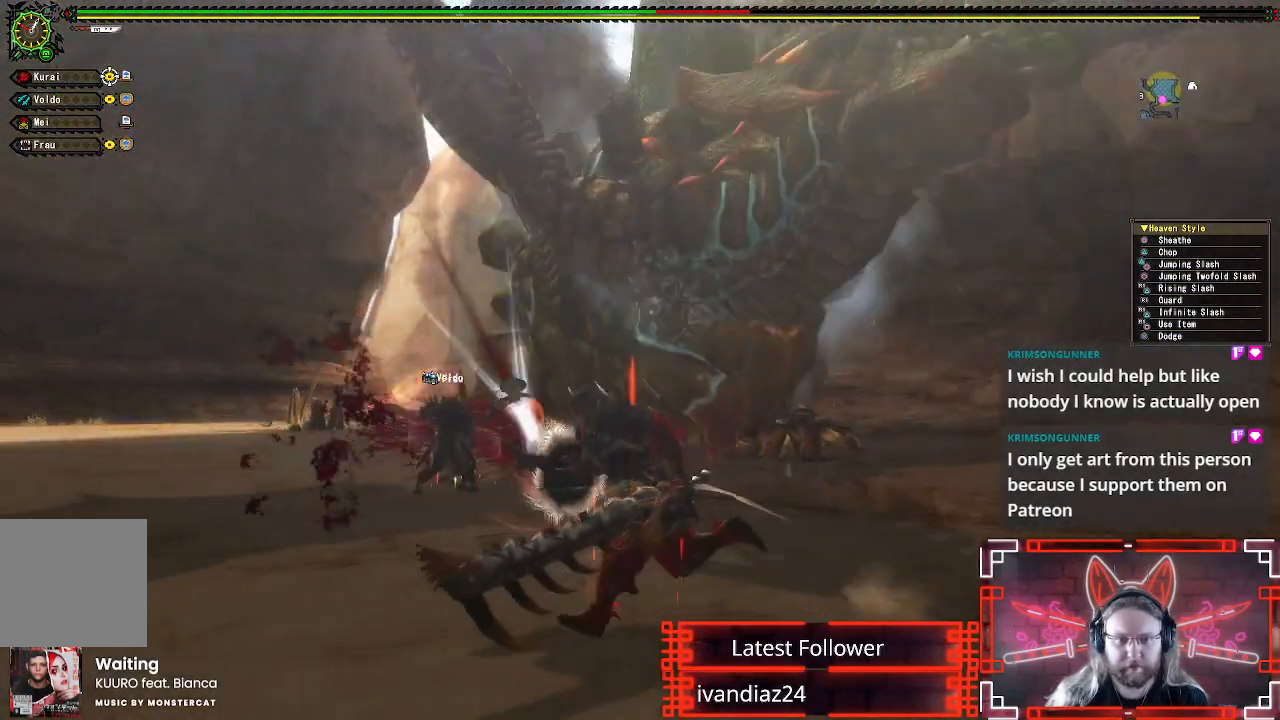
{"buttons": [], "left_stick": "left", "right_stick": "center", "events": []}
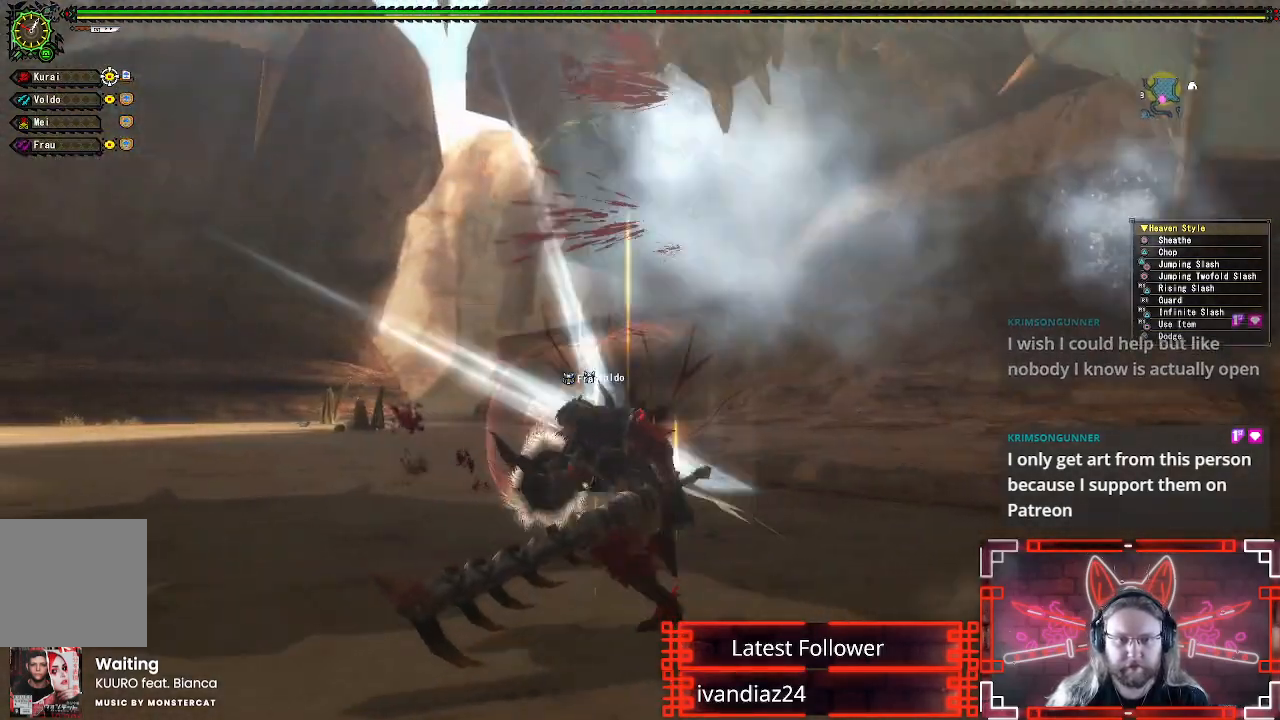
{"buttons": ["A"], "left_stick": "down-left", "right_stick": "center", "events": [[150, "left_stick", "down-left"], [333, "A", "down"]]}
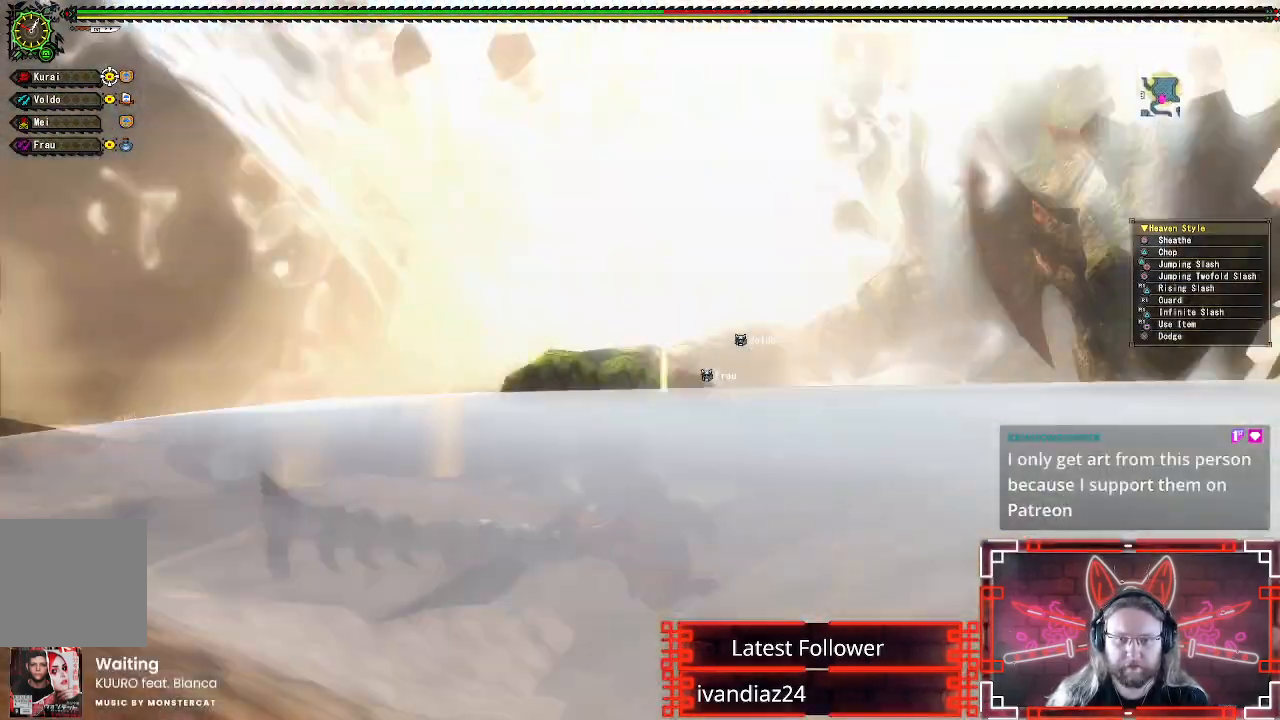
{"buttons": [], "left_stick": "left", "right_stick": "center", "events": [[33, "A", "up"], [333, "right_stick", "right"], [450, "left_stick", "left"], [500, "right_stick", "center"]]}
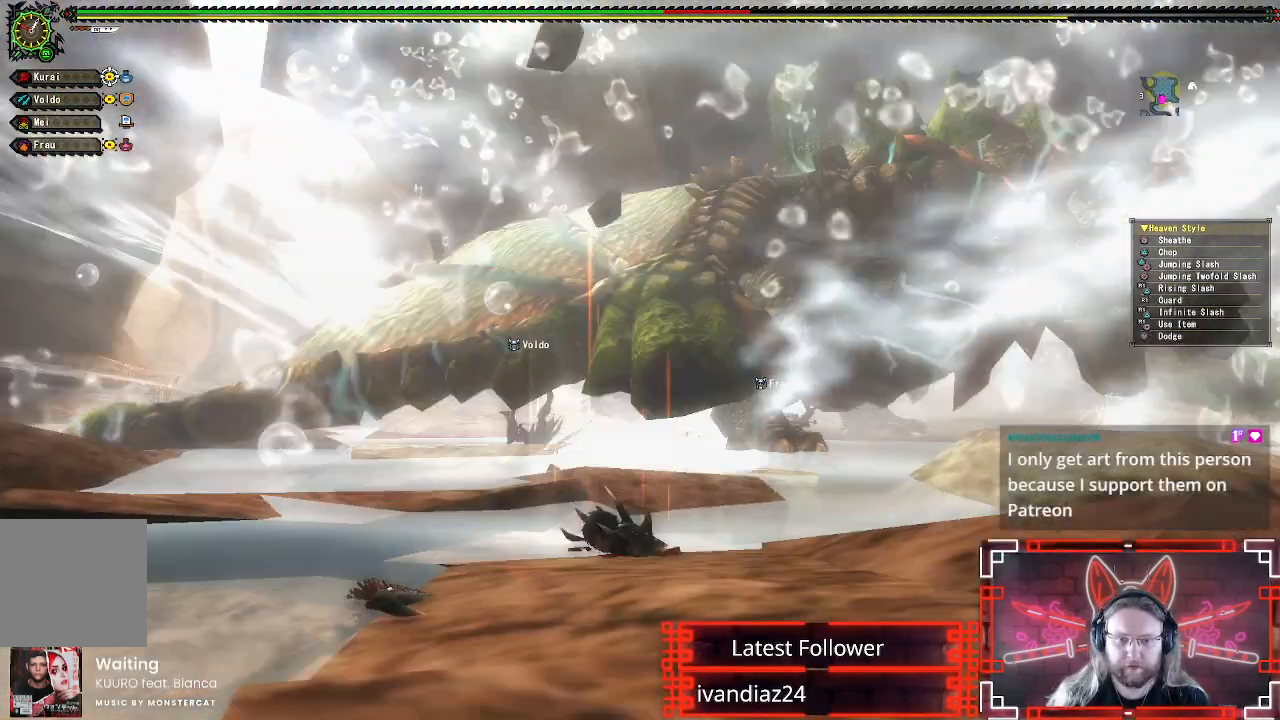
{"buttons": ["R1"], "left_stick": "up-left", "right_stick": "center", "events": [[300, "left_stick", "up-left"], [500, "R1", "down"]]}
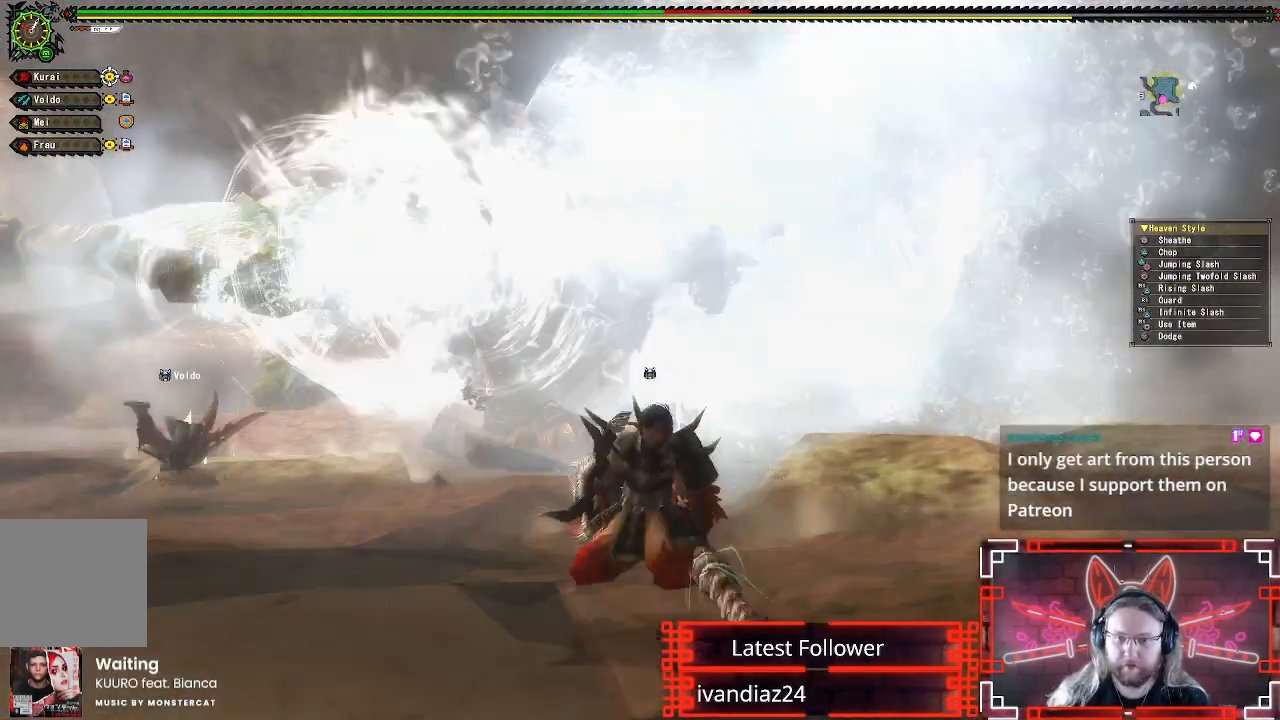
{"buttons": [], "left_stick": "up-left", "right_stick": "center", "events": [[33, "X", "down"], [150, "X", "up"], [250, "X", "down"], [350, "X", "up"], [450, "R1", "up"]]}
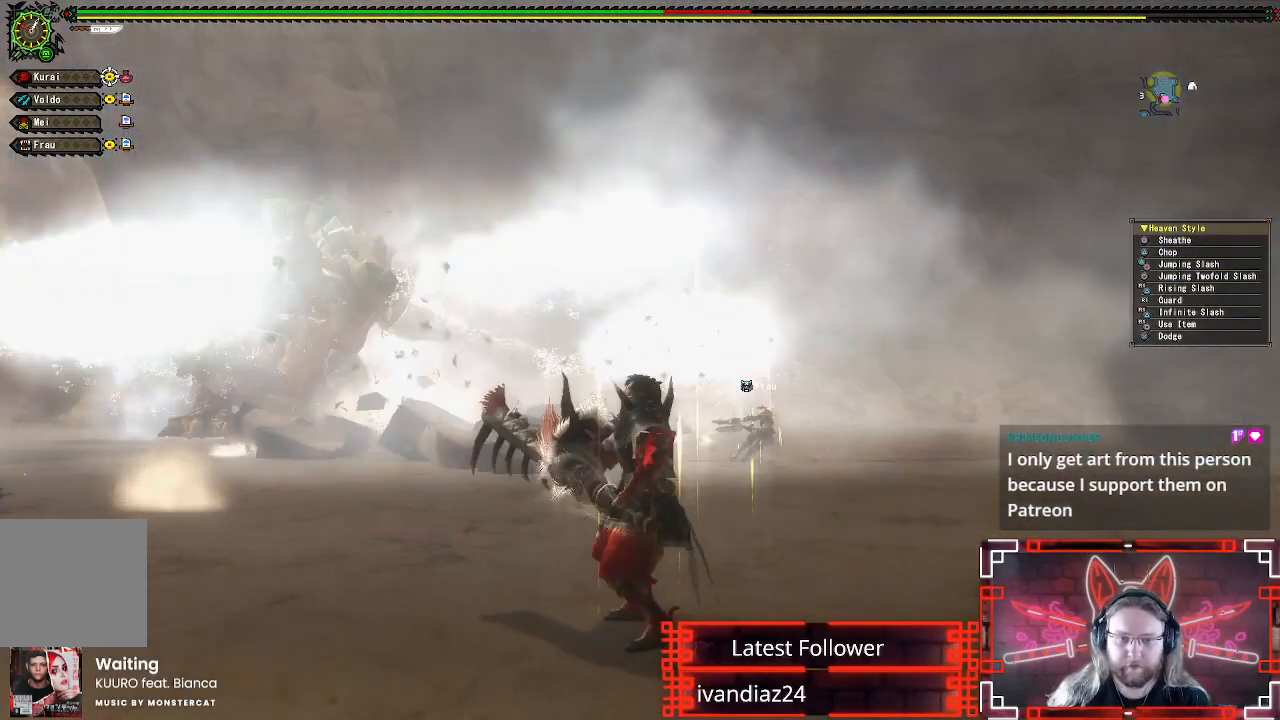
{"buttons": [], "left_stick": "center", "right_stick": "center", "events": [[67, "right_stick", "left"], [117, "left_stick", "center"], [300, "right_stick", "center"]]}
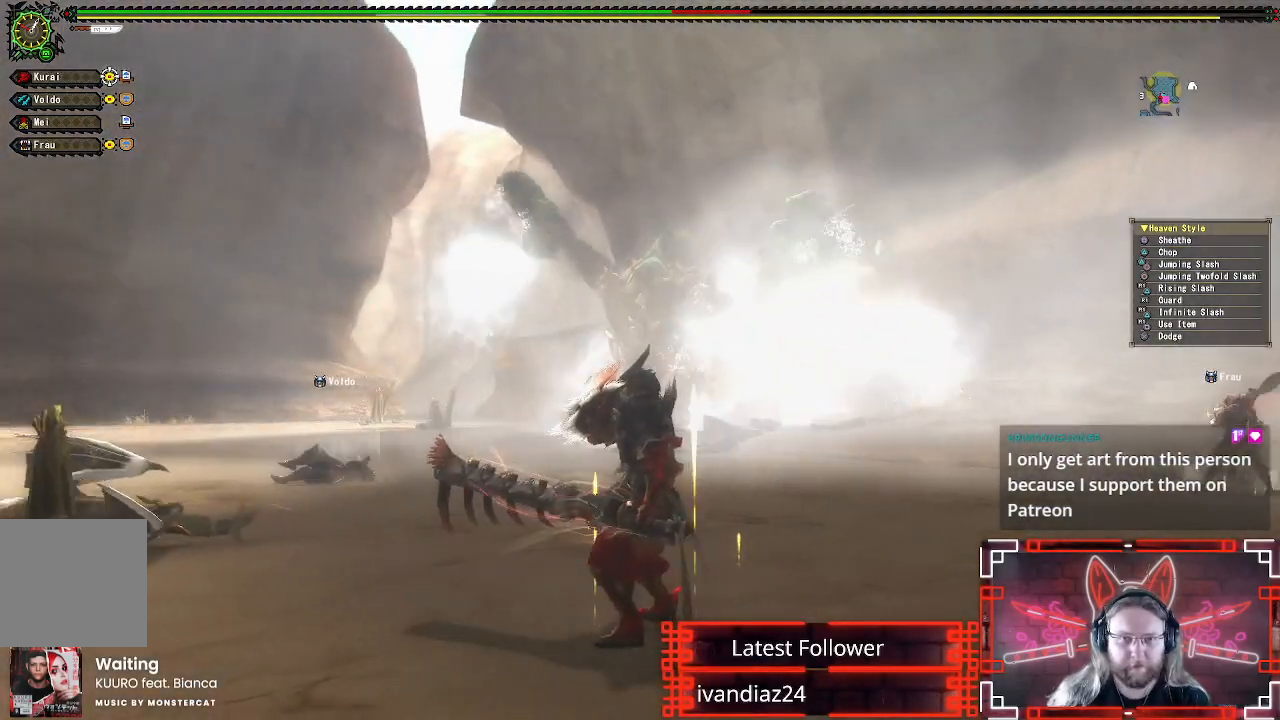
{"buttons": [], "left_stick": "up", "right_stick": "center", "events": [[383, "left_stick", "up"]]}
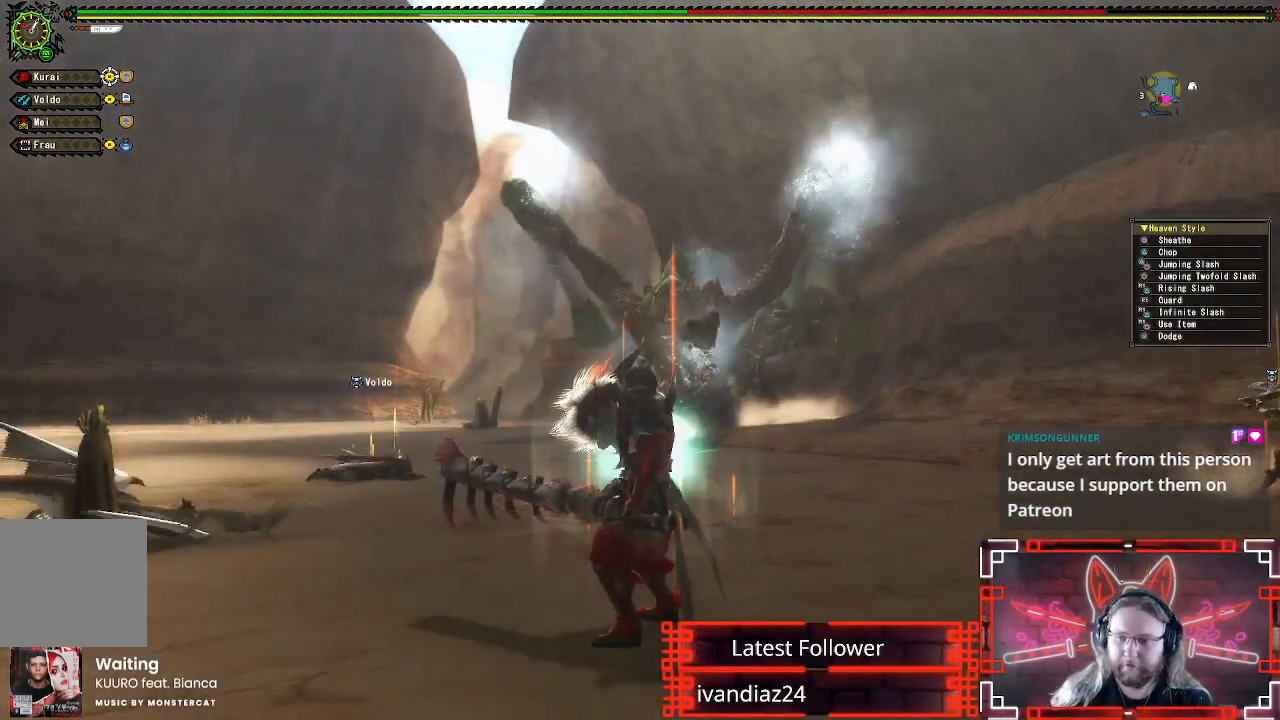
{"buttons": [], "left_stick": "up", "right_stick": "down-left", "events": [[267, "left_stick", "center"], [500, "left_stick", "up"], [500, "right_stick", "down-left"]]}
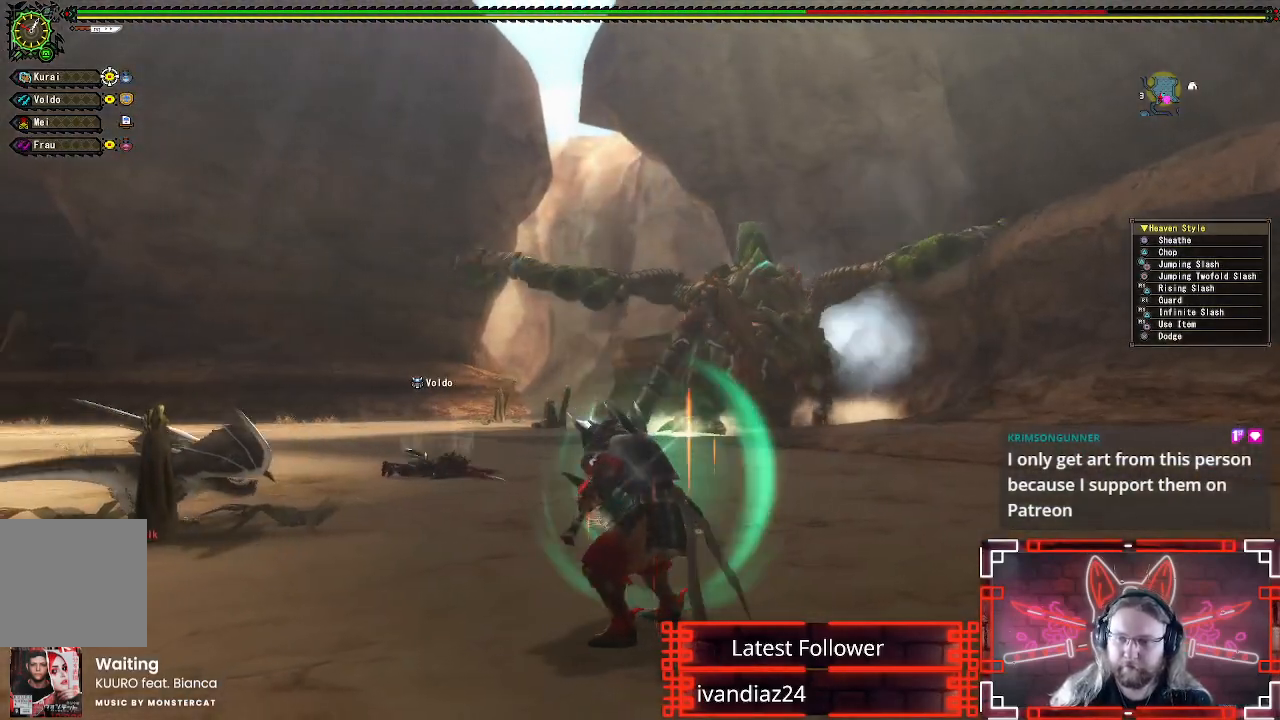
{"buttons": [], "left_stick": "center", "right_stick": "center", "events": [[100, "right_stick", "center"], [333, "left_stick", "center"]]}